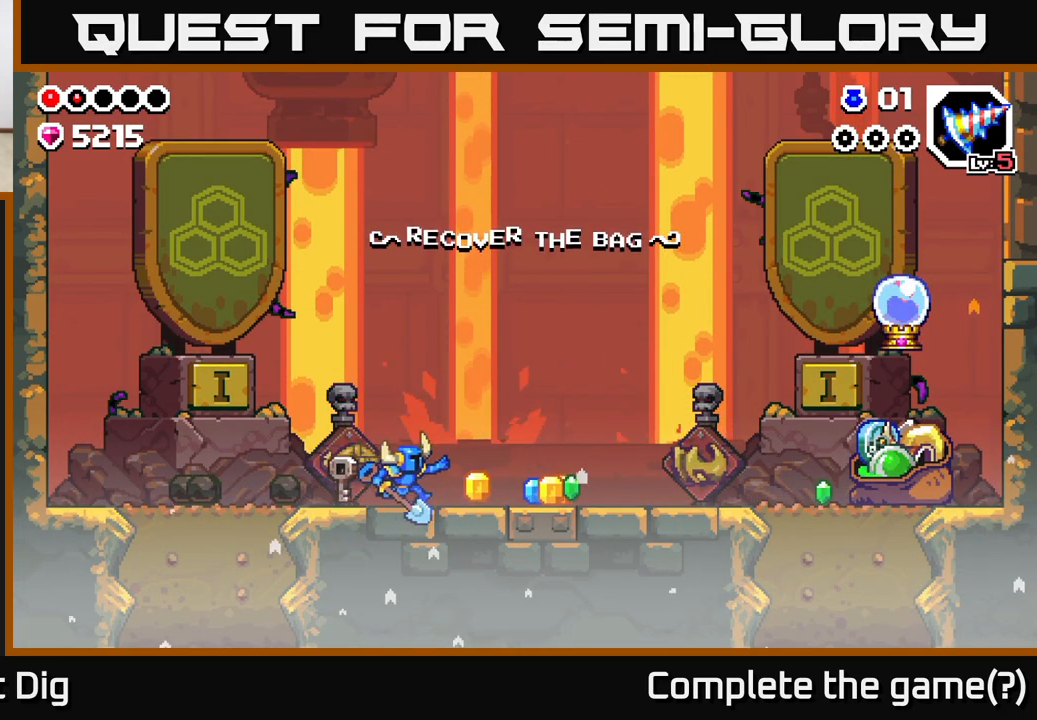
Gameplay with a controller (Xbox layout); each line is a JSON object with the inputs held at the frame after it. "events" lists button and stick changes between this image and that frame as [ms after this image, input, new state], when the widget could be followed in between.
{"buttons": [], "left_stick": "right", "right_stick": "center", "events": []}
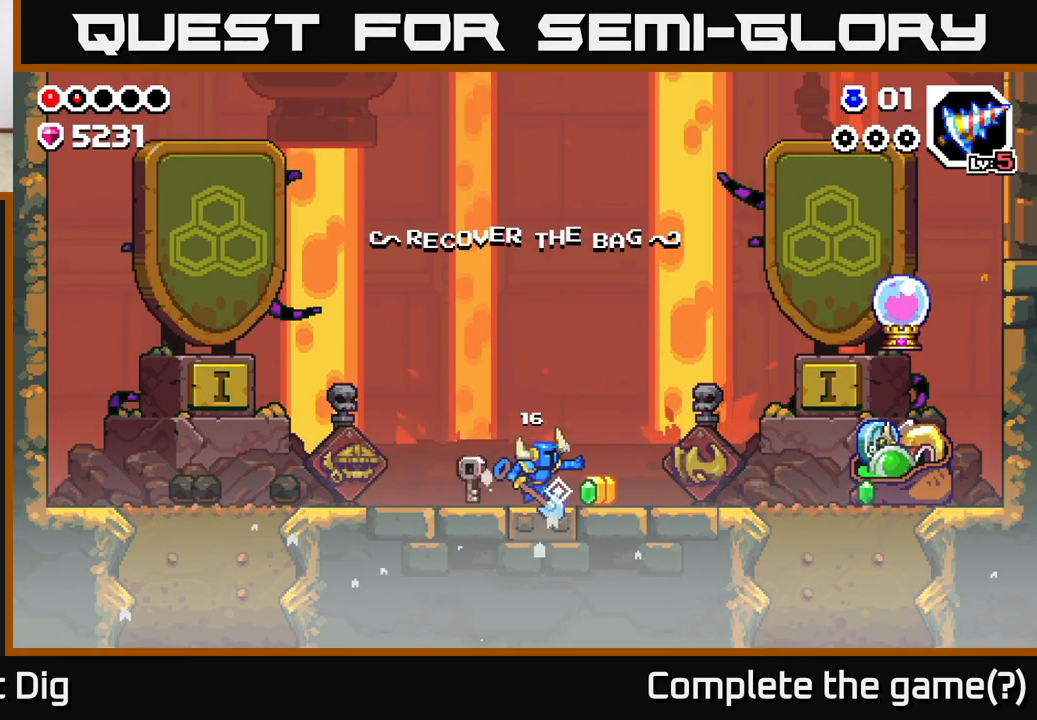
{"buttons": [], "left_stick": "right", "right_stick": "center", "events": []}
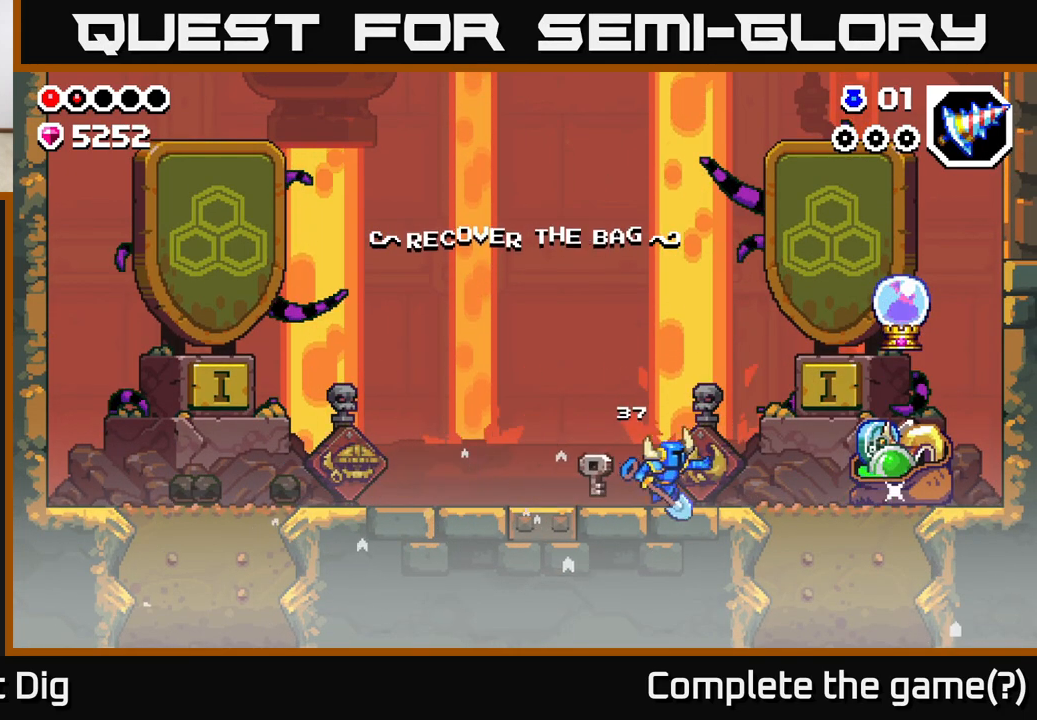
{"buttons": [], "left_stick": "right", "right_stick": "center", "events": []}
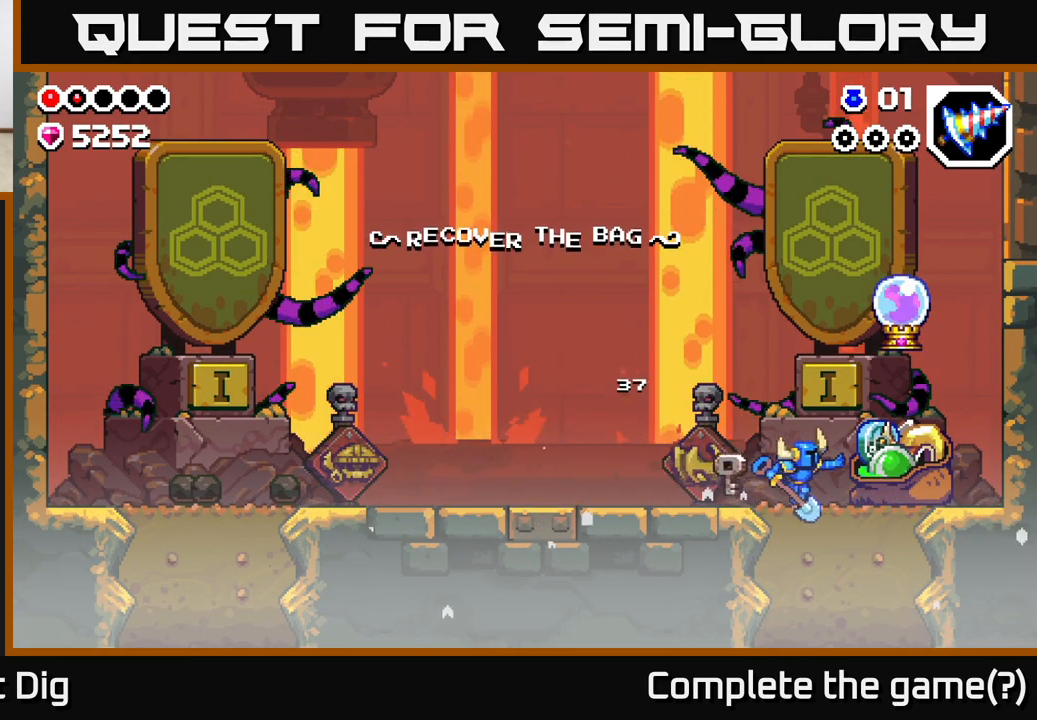
{"buttons": [], "left_stick": "right", "right_stick": "center", "events": [[283, "X", "down"], [367, "X", "up"]]}
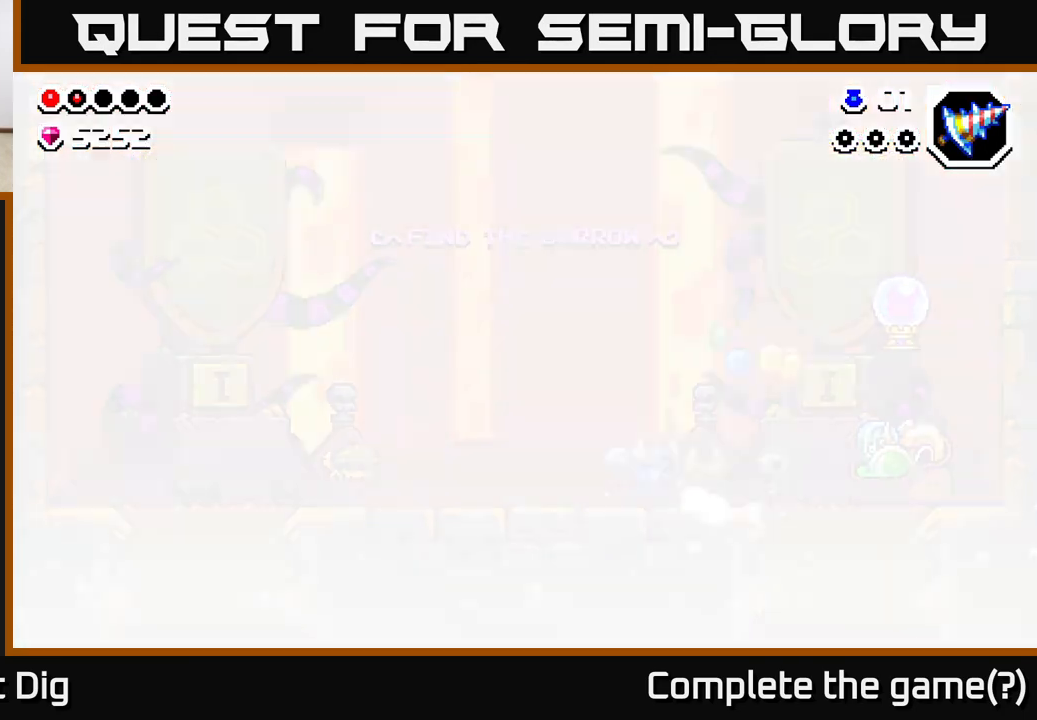
{"buttons": [], "left_stick": "right", "right_stick": "center", "events": []}
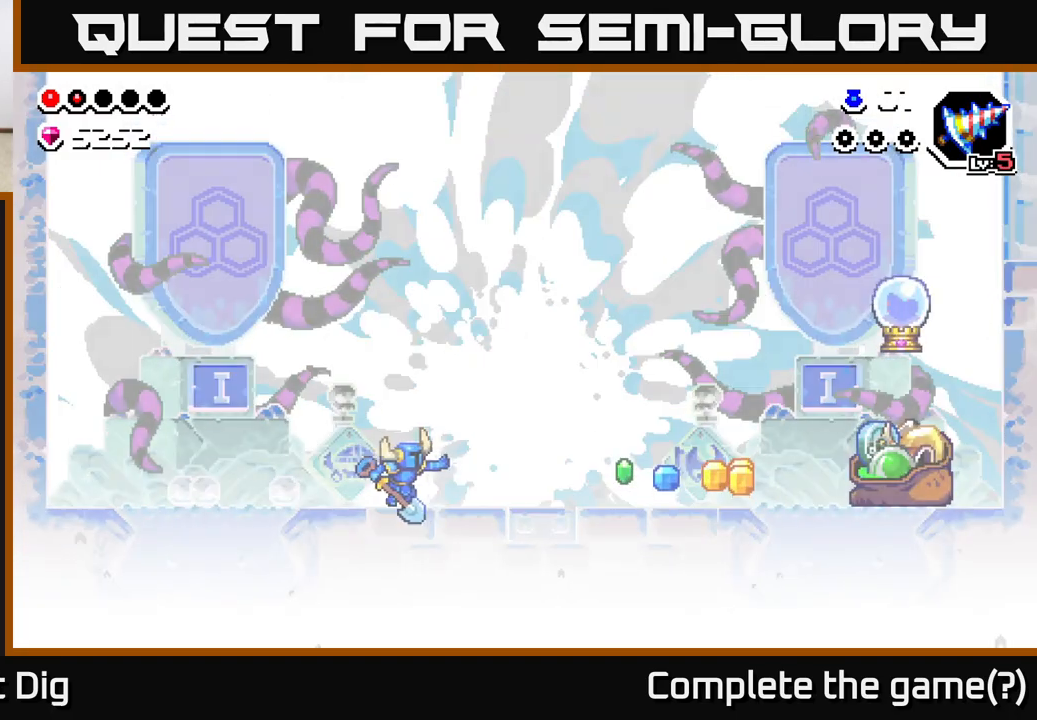
{"buttons": [], "left_stick": "right", "right_stick": "center", "events": []}
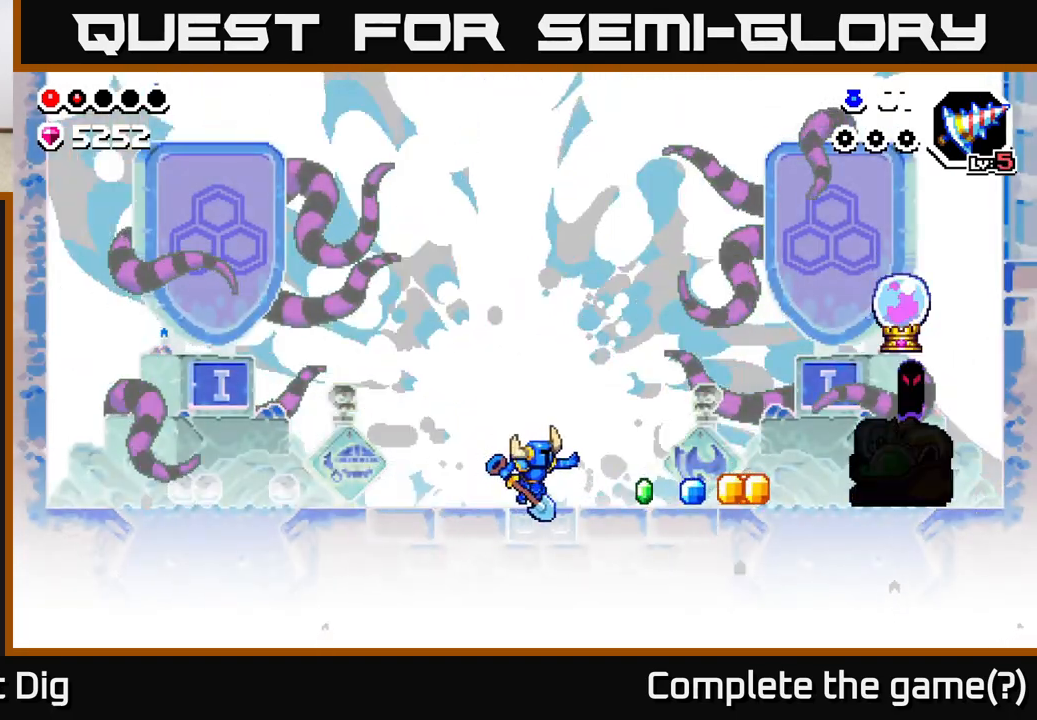
{"buttons": [], "left_stick": "right", "right_stick": "center", "events": []}
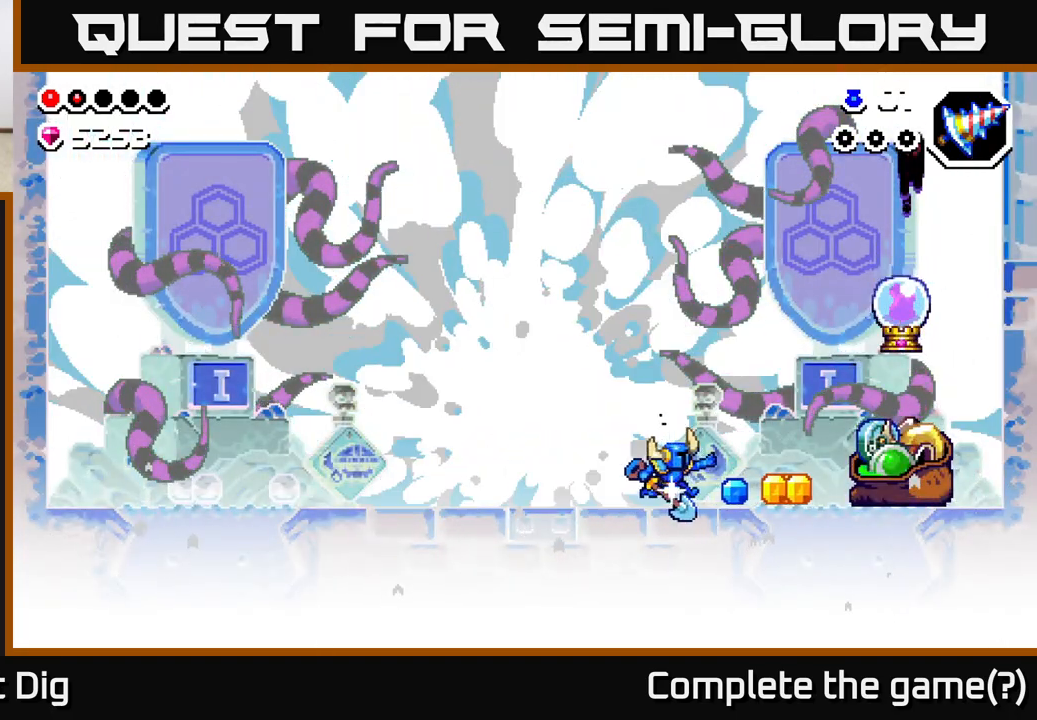
{"buttons": [], "left_stick": "right", "right_stick": "center", "events": [[433, "X", "down"], [500, "X", "up"]]}
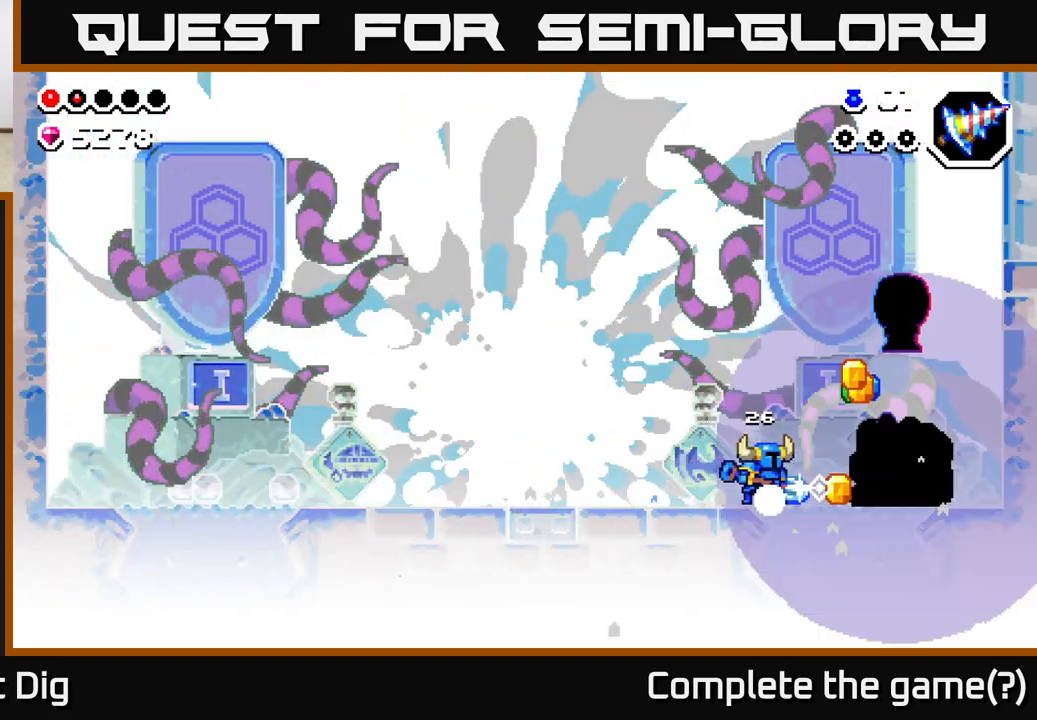
{"buttons": [], "left_stick": "right", "right_stick": "center", "events": [[100, "X", "down"], [150, "X", "up"], [333, "X", "down"], [417, "X", "up"]]}
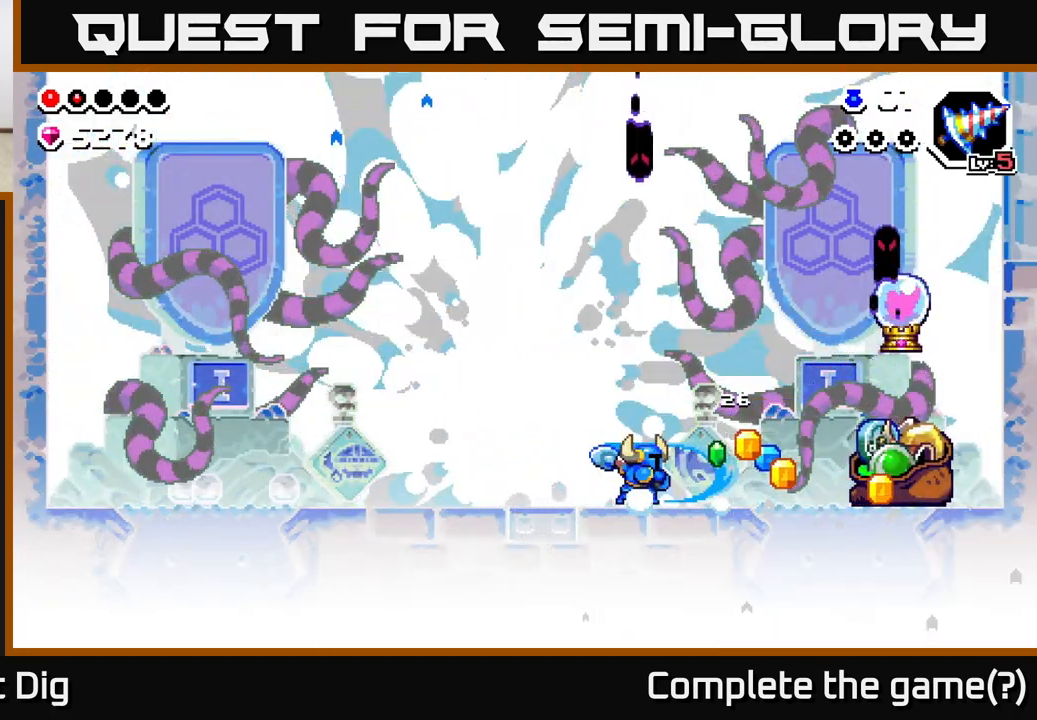
{"buttons": [], "left_stick": "right", "right_stick": "center", "events": []}
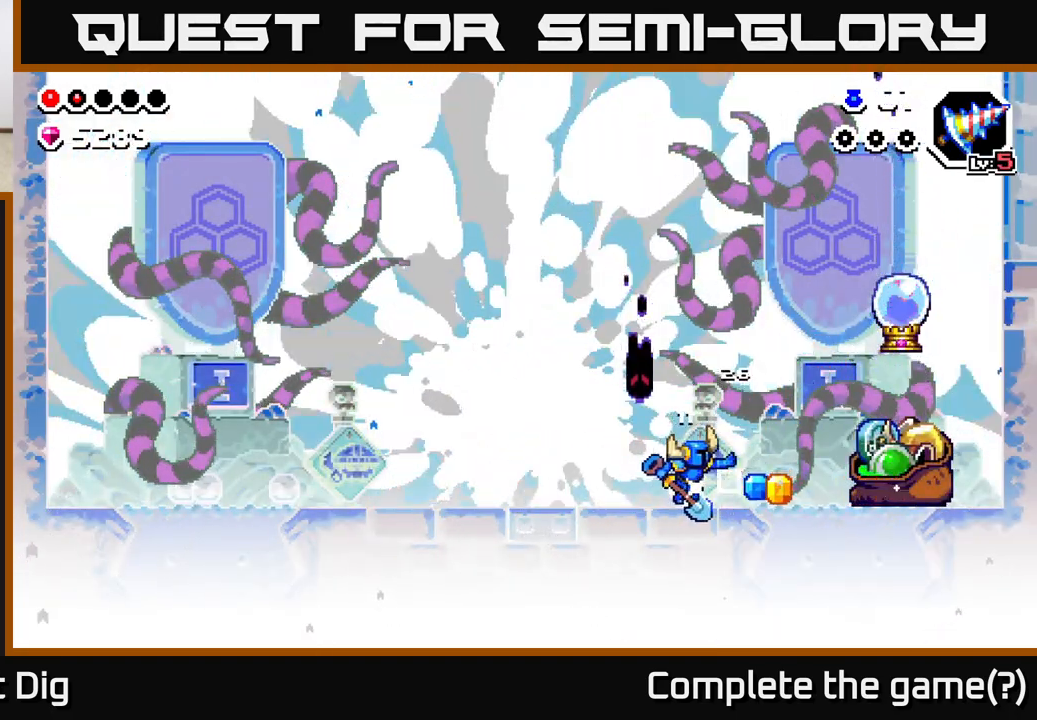
{"buttons": ["X"], "left_stick": "center", "right_stick": "center", "events": [[217, "left_stick", "left"], [250, "X", "down"], [350, "X", "up"], [433, "X", "down"], [500, "left_stick", "center"]]}
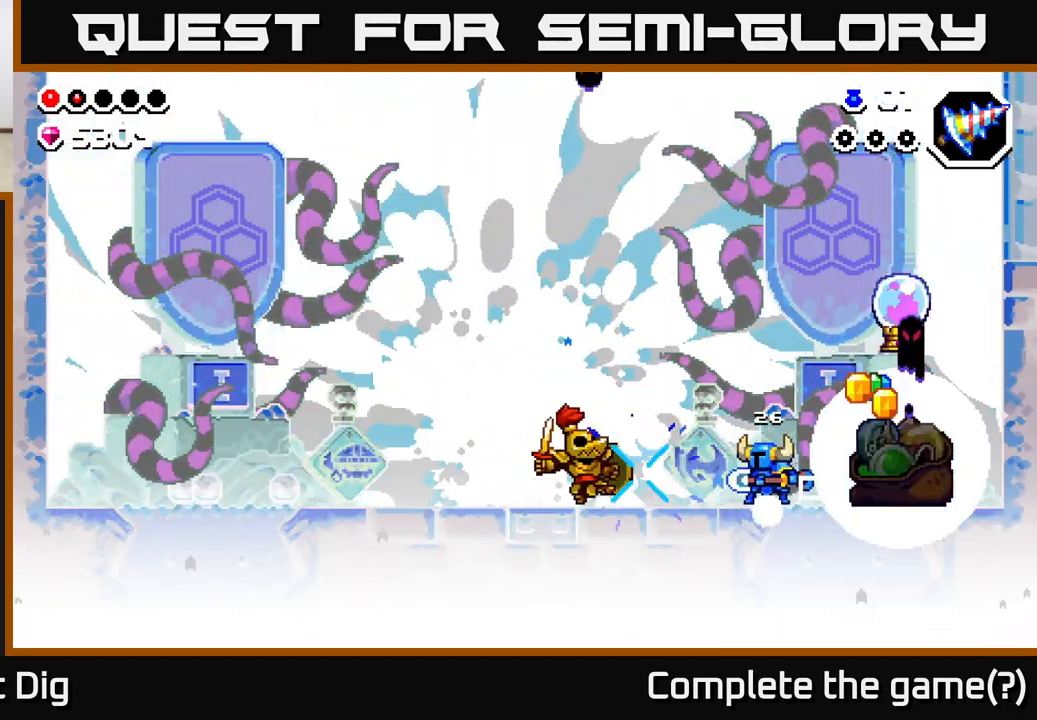
{"buttons": ["A"], "left_stick": "left", "right_stick": "center", "events": [[67, "X", "up"], [67, "left_stick", "left"], [400, "X", "down"], [483, "A", "down"], [500, "X", "up"]]}
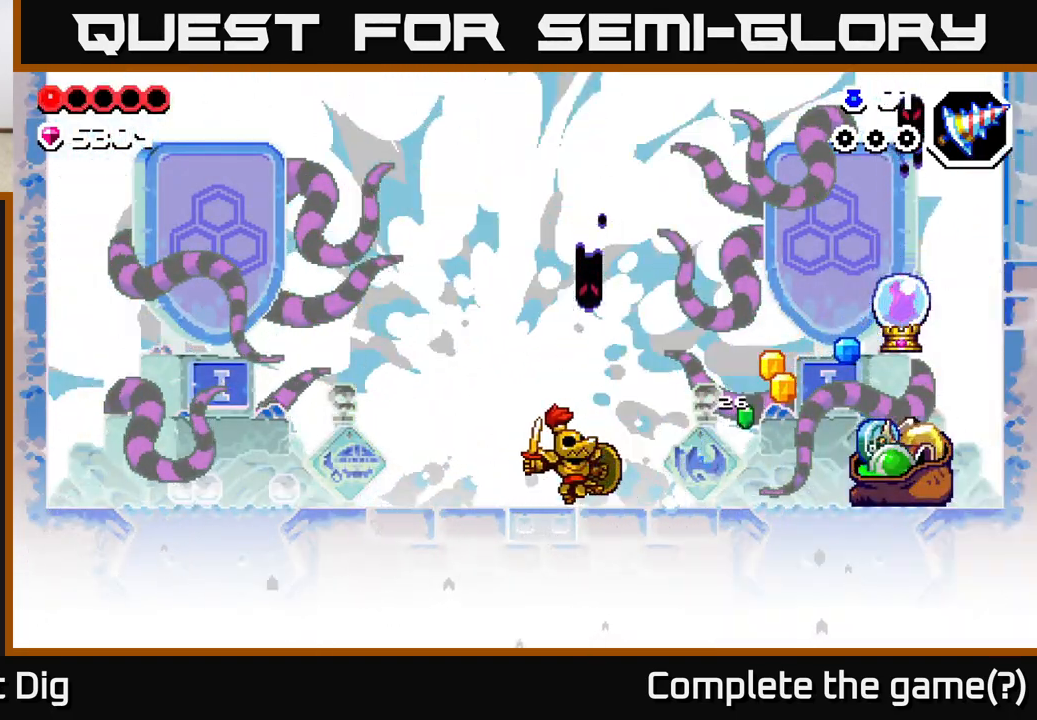
{"buttons": ["A", "X"], "left_stick": "down", "right_stick": "center", "events": [[117, "X", "down"], [167, "A", "up"], [217, "X", "up"], [333, "left_stick", "down"], [417, "A", "down"], [483, "X", "down"]]}
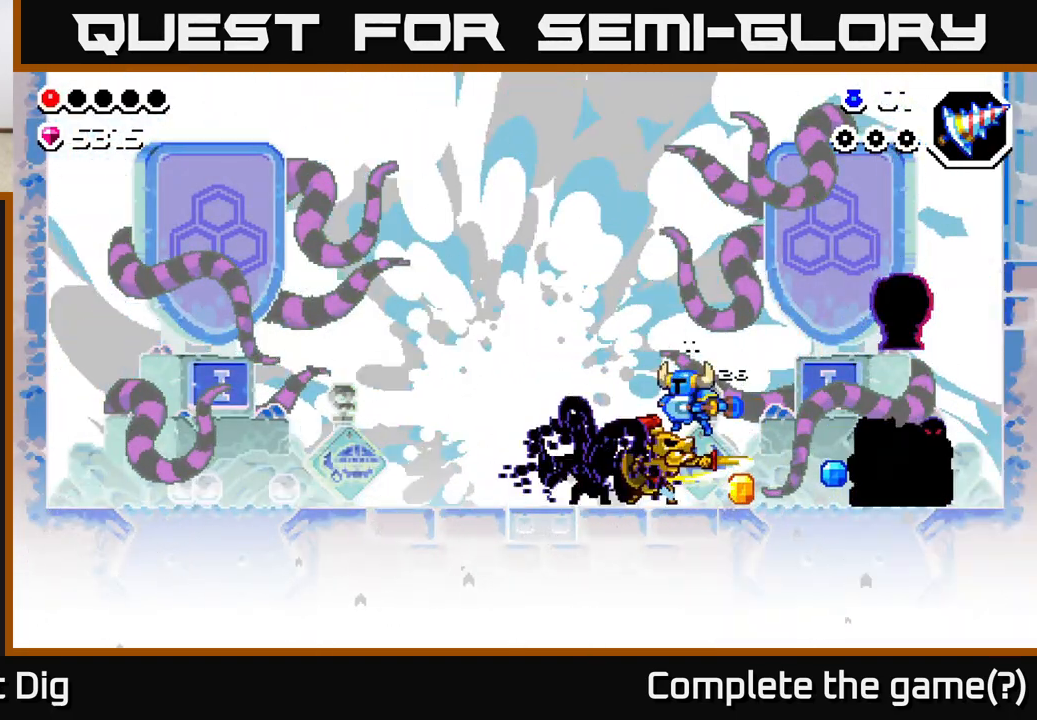
{"buttons": [], "left_stick": "down", "right_stick": "center", "events": [[17, "A", "up"], [50, "X", "up"], [50, "left_stick", "down-left"], [250, "left_stick", "down"]]}
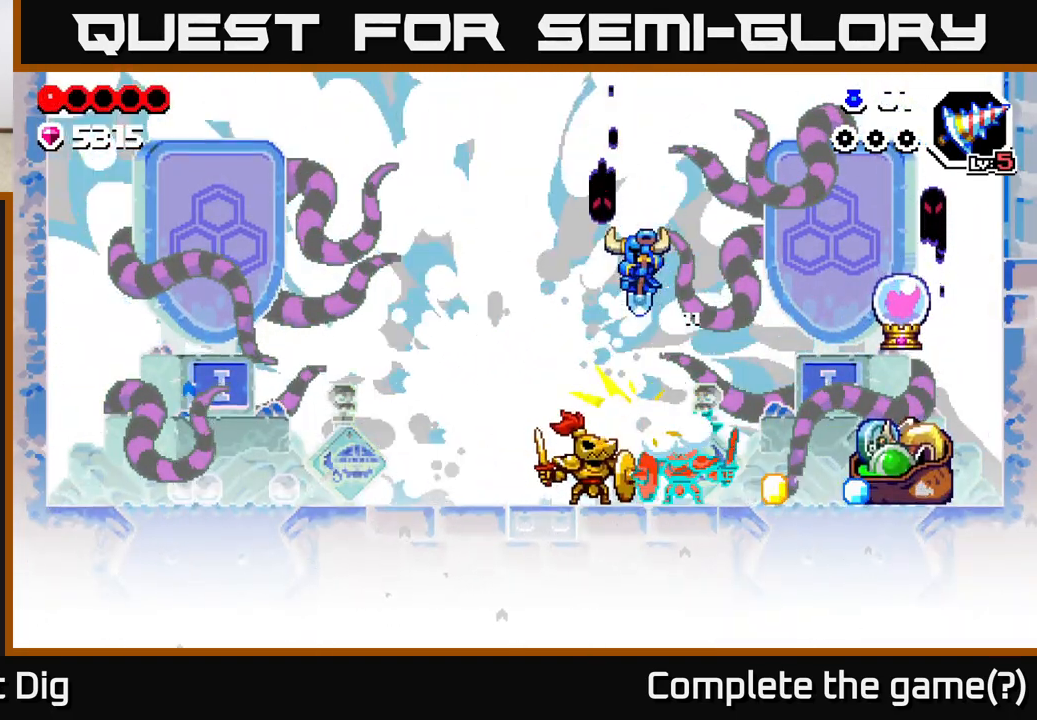
{"buttons": [], "left_stick": "down", "right_stick": "center", "events": [[283, "left_stick", "down-left"], [450, "left_stick", "down"]]}
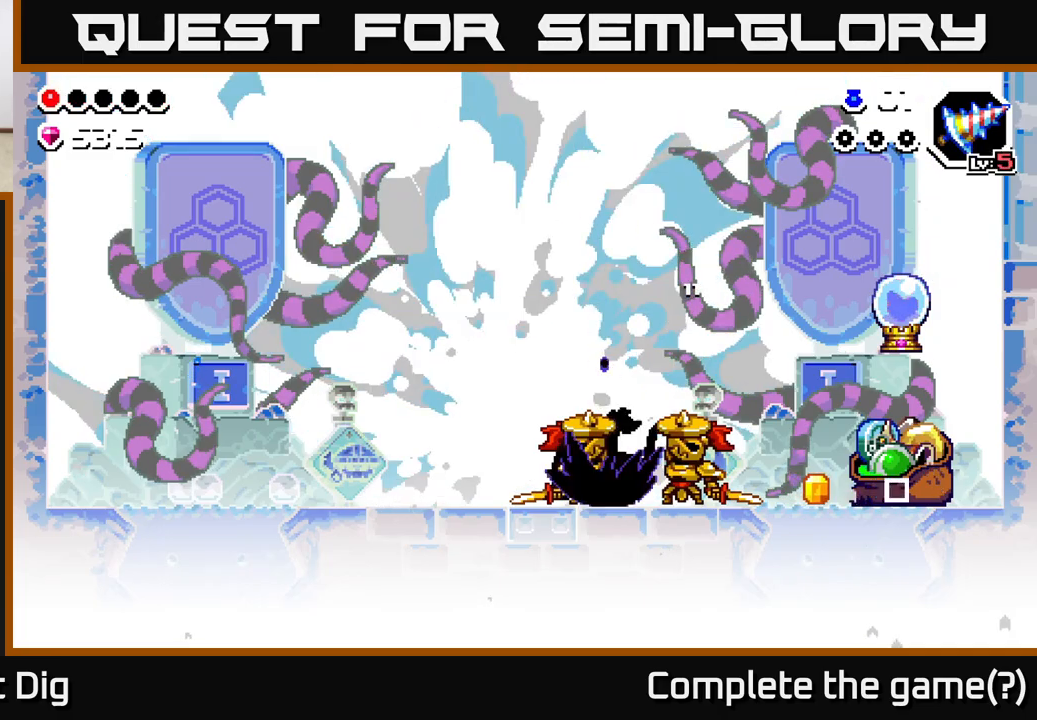
{"buttons": [], "left_stick": "left", "right_stick": "center", "events": [[117, "left_stick", "down-left"], [267, "left_stick", "left"]]}
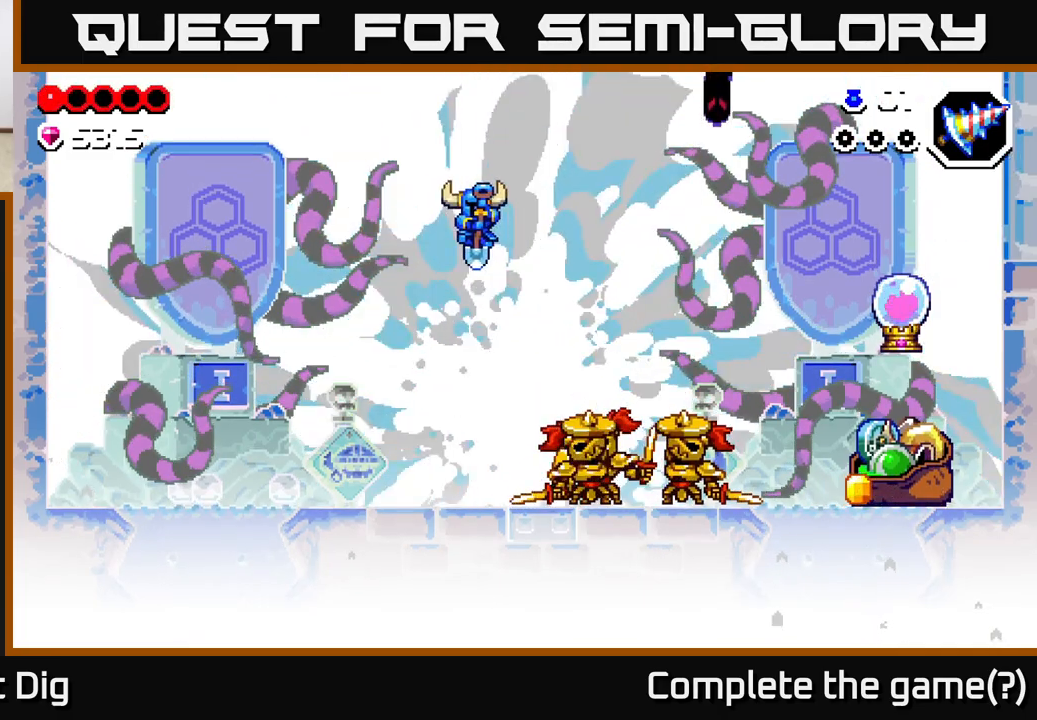
{"buttons": ["X"], "left_stick": "center", "right_stick": "center", "events": [[67, "left_stick", "right"], [183, "X", "down"], [233, "left_stick", "center"], [333, "X", "up"], [417, "X", "down"]]}
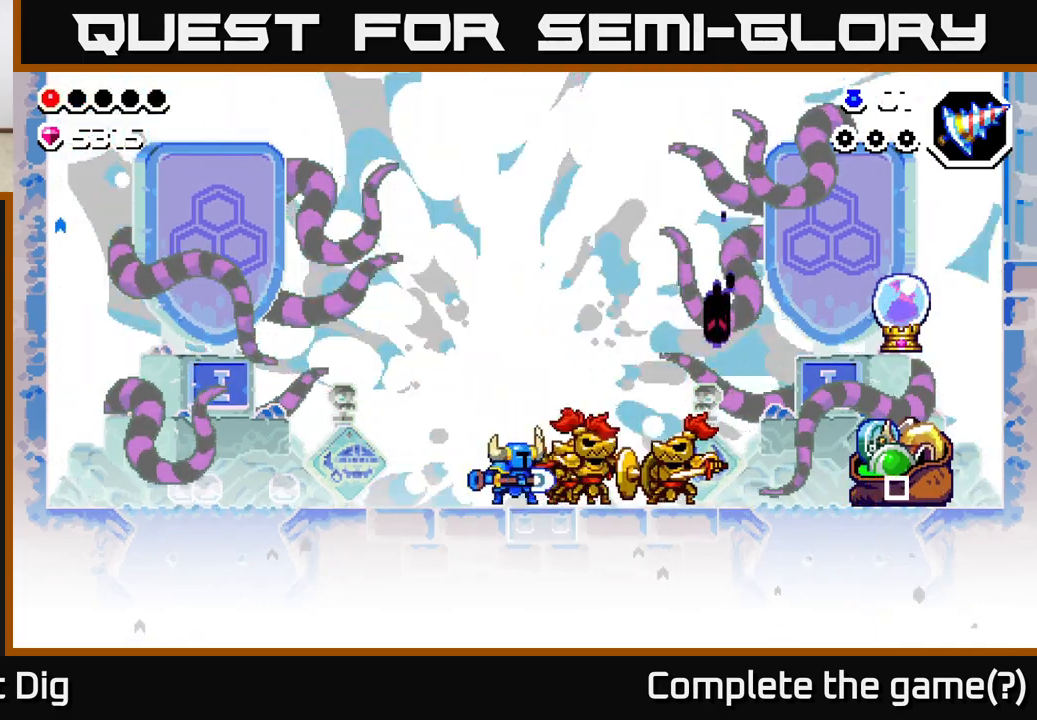
{"buttons": ["A"], "left_stick": "center", "right_stick": "center", "events": [[33, "X", "up"], [117, "X", "down"], [200, "X", "up"], [300, "X", "down"], [317, "left_stick", "right"], [367, "X", "up"], [433, "A", "down"], [500, "left_stick", "center"]]}
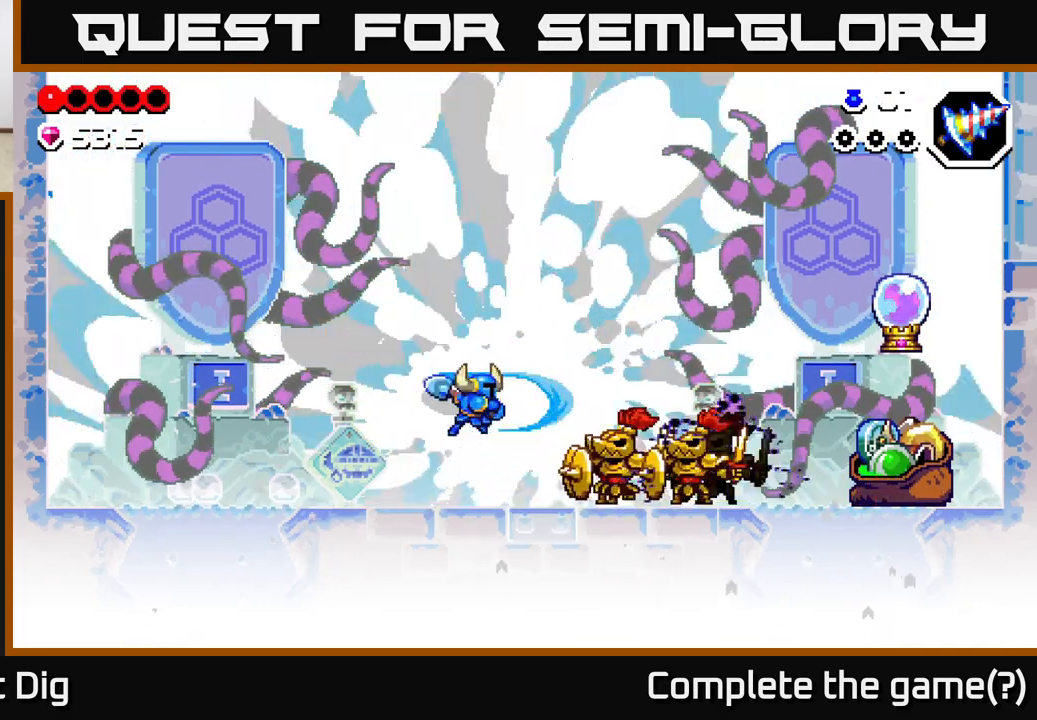
{"buttons": ["A"], "left_stick": "down-right", "right_stick": "center", "events": [[100, "left_stick", "right"], [450, "left_stick", "down-right"]]}
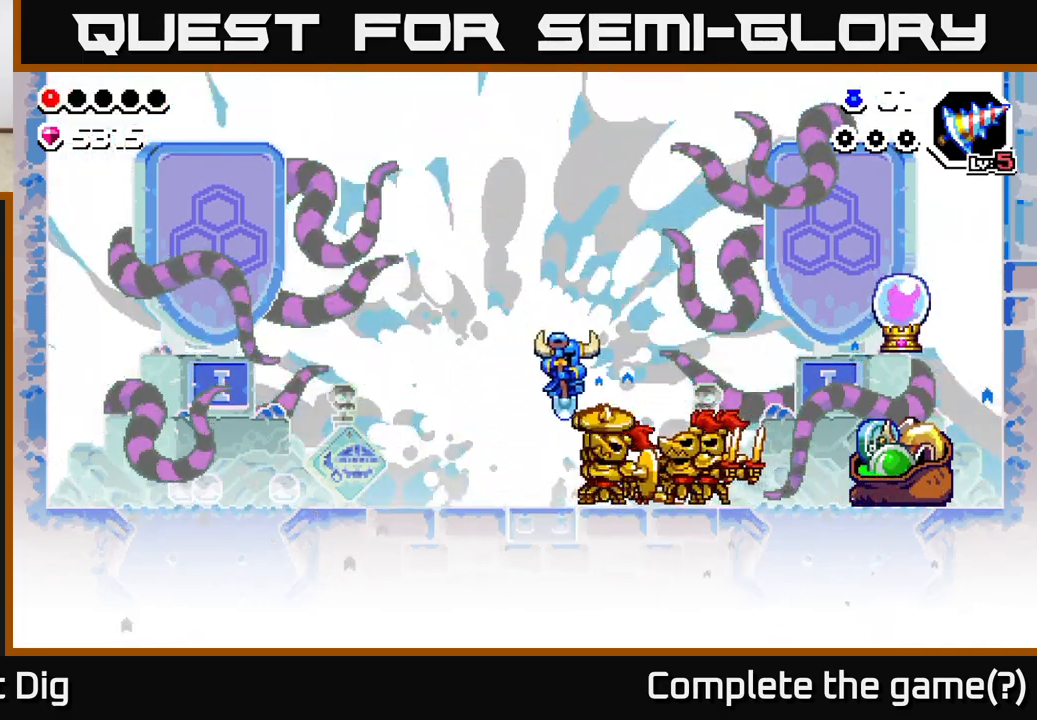
{"buttons": [], "left_stick": "down", "right_stick": "center", "events": [[17, "left_stick", "down"], [117, "A", "up"], [117, "left_stick", "down-right"], [217, "left_stick", "right"], [367, "left_stick", "down-left"], [483, "left_stick", "down"]]}
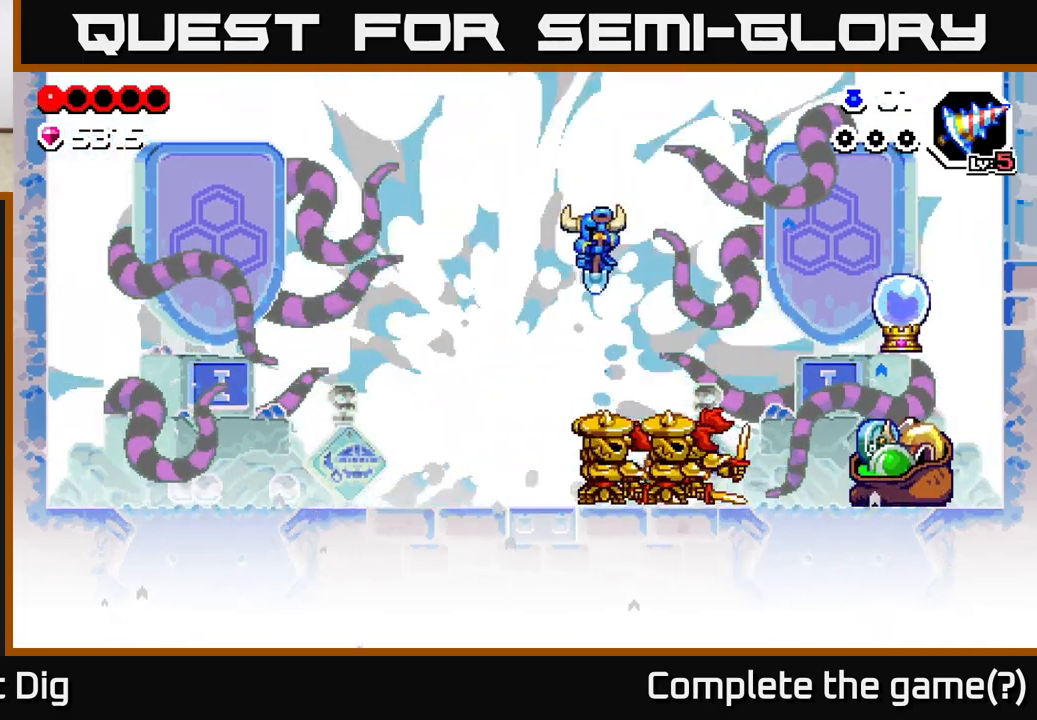
{"buttons": [], "left_stick": "left", "right_stick": "center", "events": [[17, "left_stick", "down-right"], [267, "left_stick", "down-left"], [367, "left_stick", "left"]]}
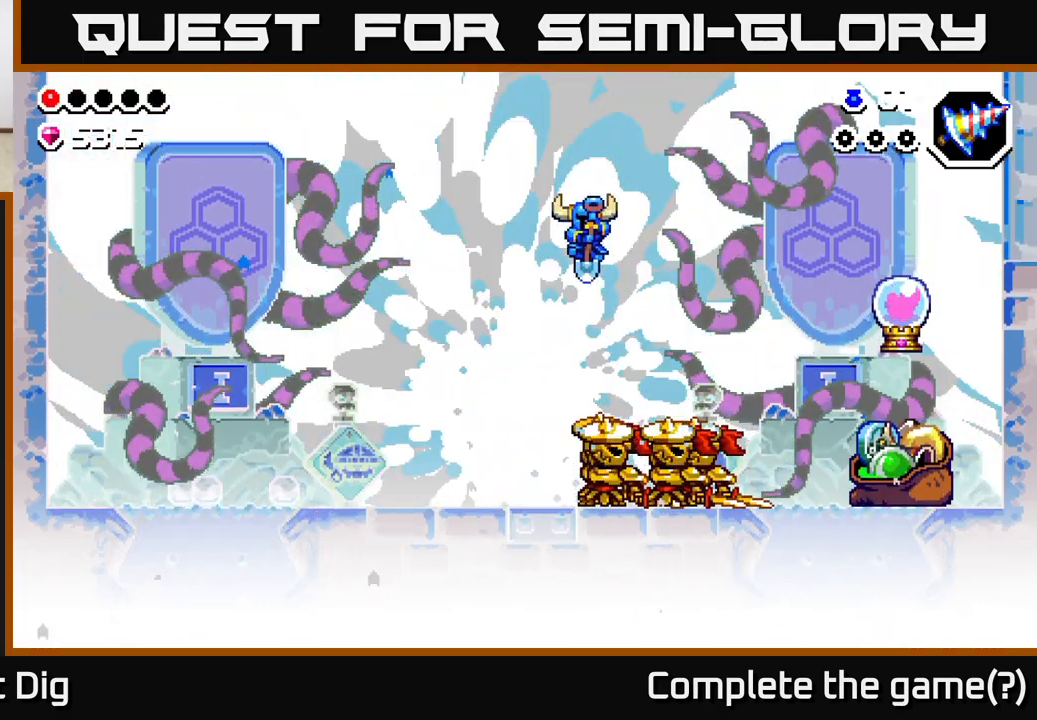
{"buttons": [], "left_stick": "center", "right_stick": "center", "events": [[300, "left_stick", "right"], [383, "X", "down"], [450, "left_stick", "center"], [500, "X", "up"]]}
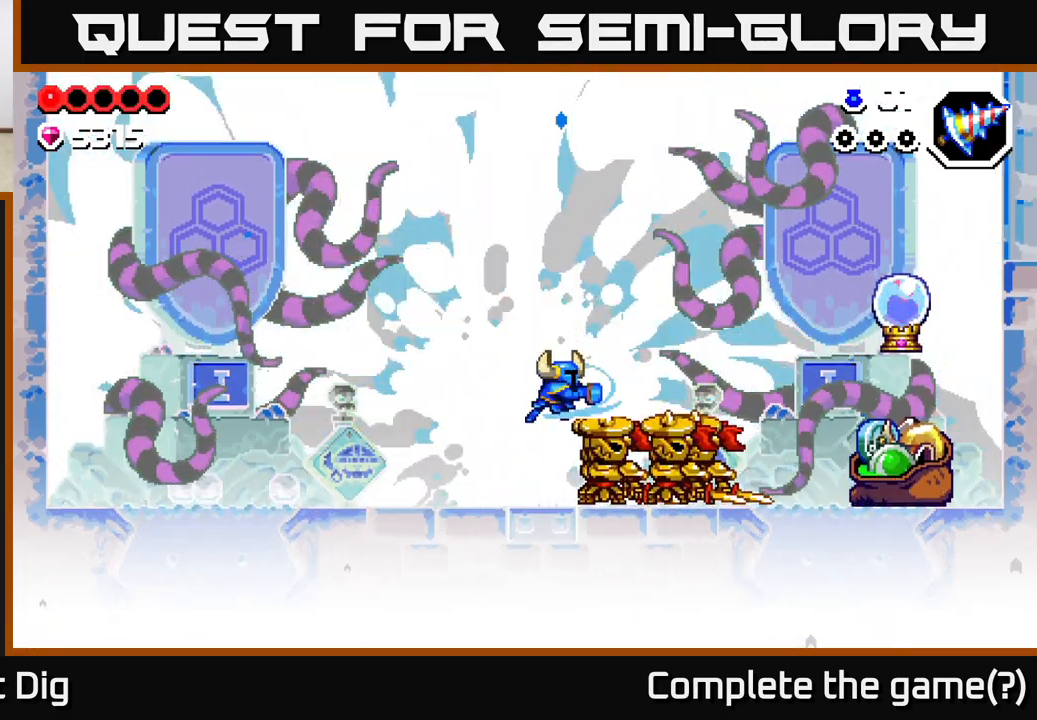
{"buttons": ["A", "X"], "left_stick": "right", "right_stick": "center", "events": [[67, "X", "down"], [100, "left_stick", "right"], [150, "X", "up"], [233, "X", "down"], [333, "X", "up"], [450, "X", "down"], [467, "A", "down"]]}
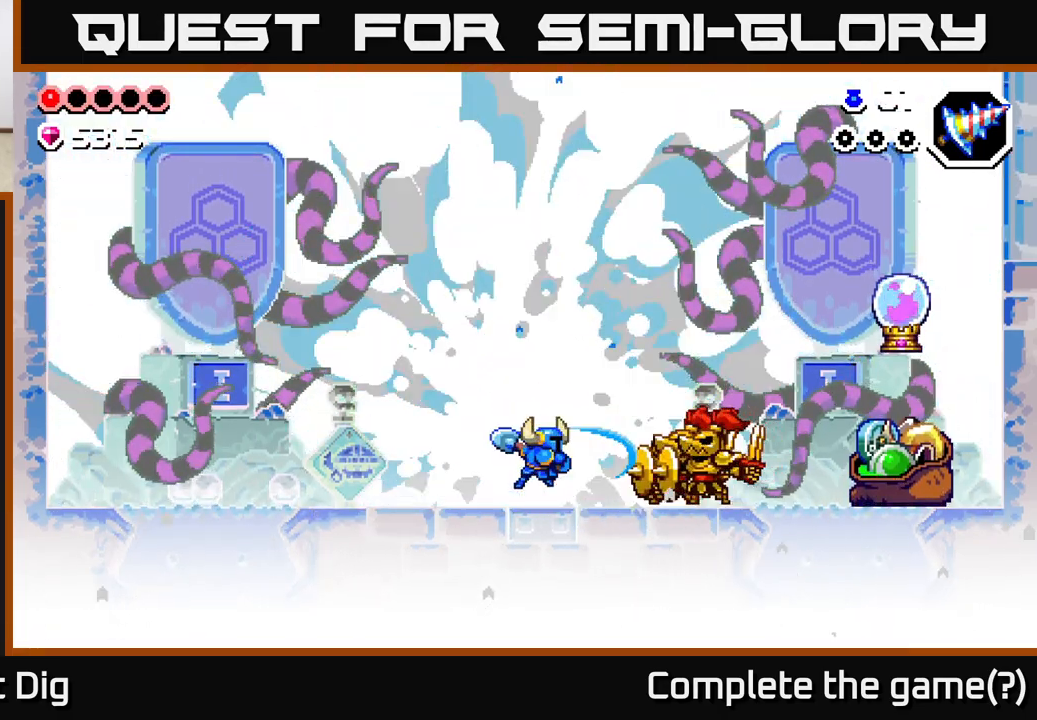
{"buttons": ["A"], "left_stick": "down", "right_stick": "center", "events": [[17, "X", "up"], [450, "left_stick", "down"]]}
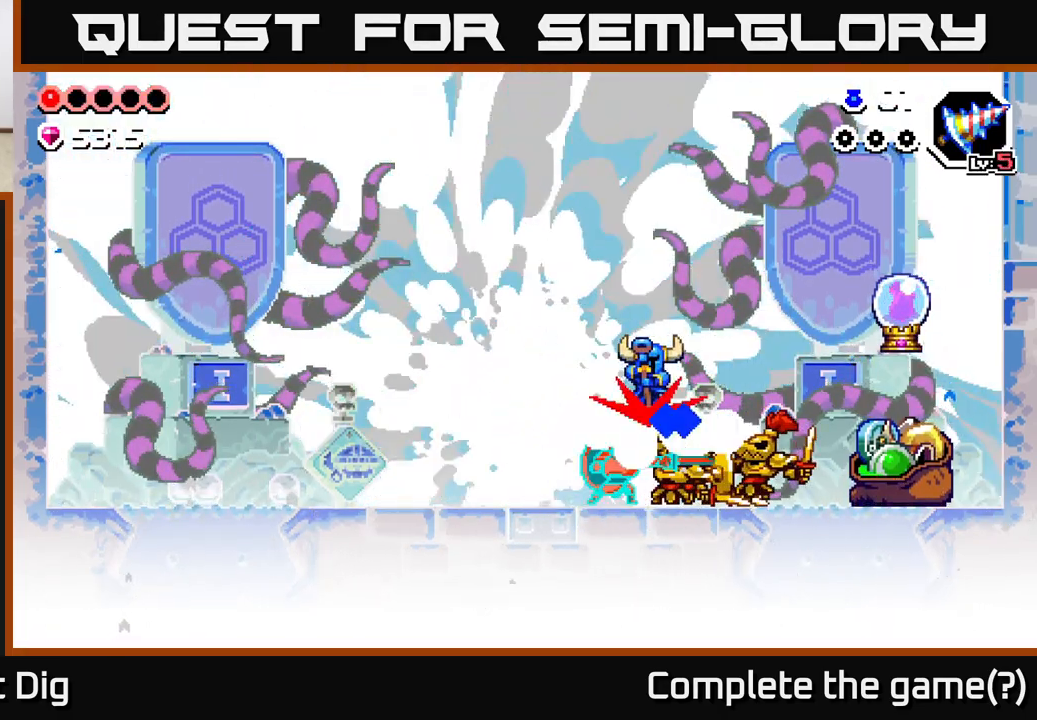
{"buttons": [], "left_stick": "left", "right_stick": "center", "events": [[133, "A", "up"], [167, "left_stick", "left"]]}
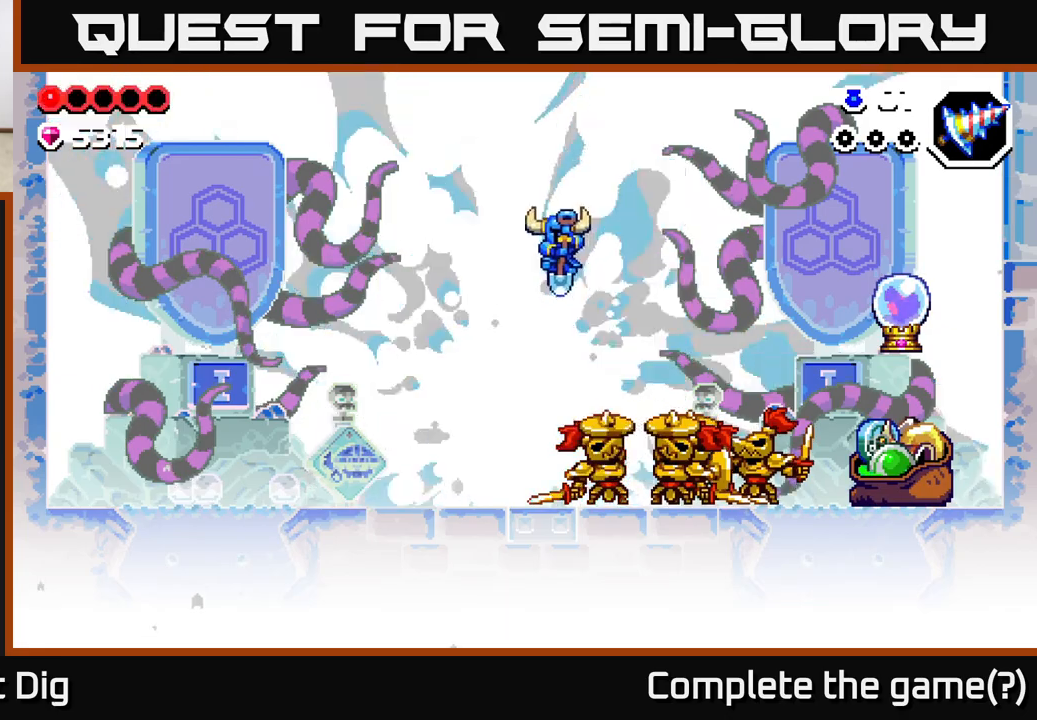
{"buttons": ["X"], "left_stick": "center", "right_stick": "center", "events": [[117, "left_stick", "right"], [150, "X", "down"], [217, "left_stick", "center"], [250, "X", "up"], [317, "X", "down"], [417, "X", "up"], [500, "X", "down"]]}
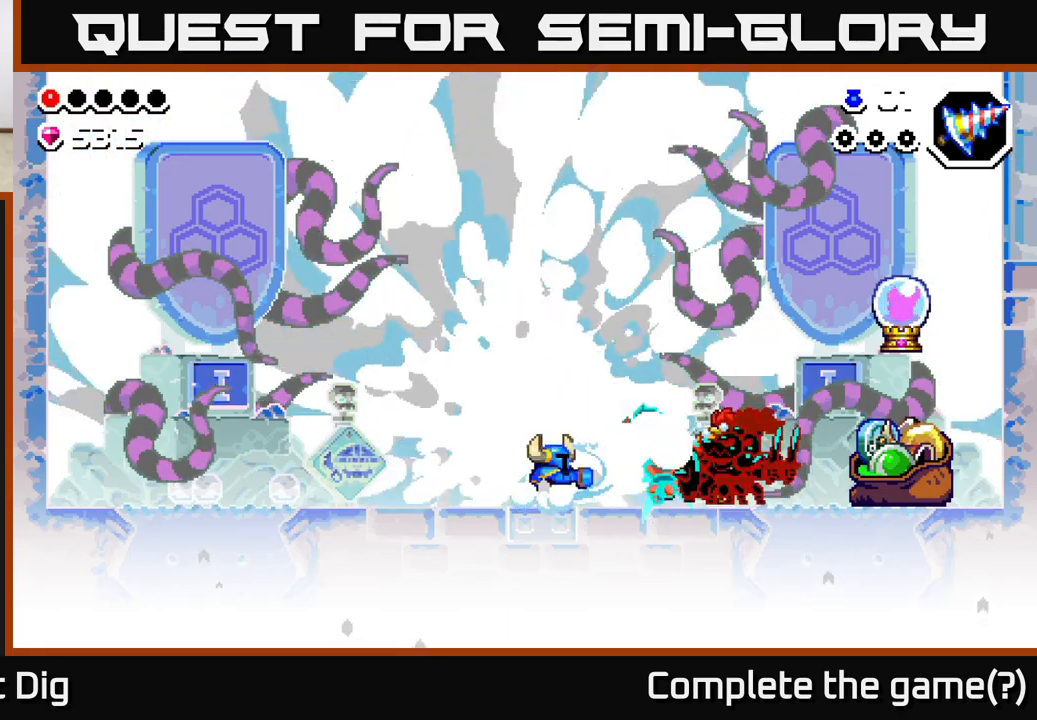
{"buttons": ["A"], "left_stick": "right", "right_stick": "center", "events": [[17, "left_stick", "right"], [100, "X", "up"], [200, "X", "down"], [283, "A", "down"], [317, "X", "up"]]}
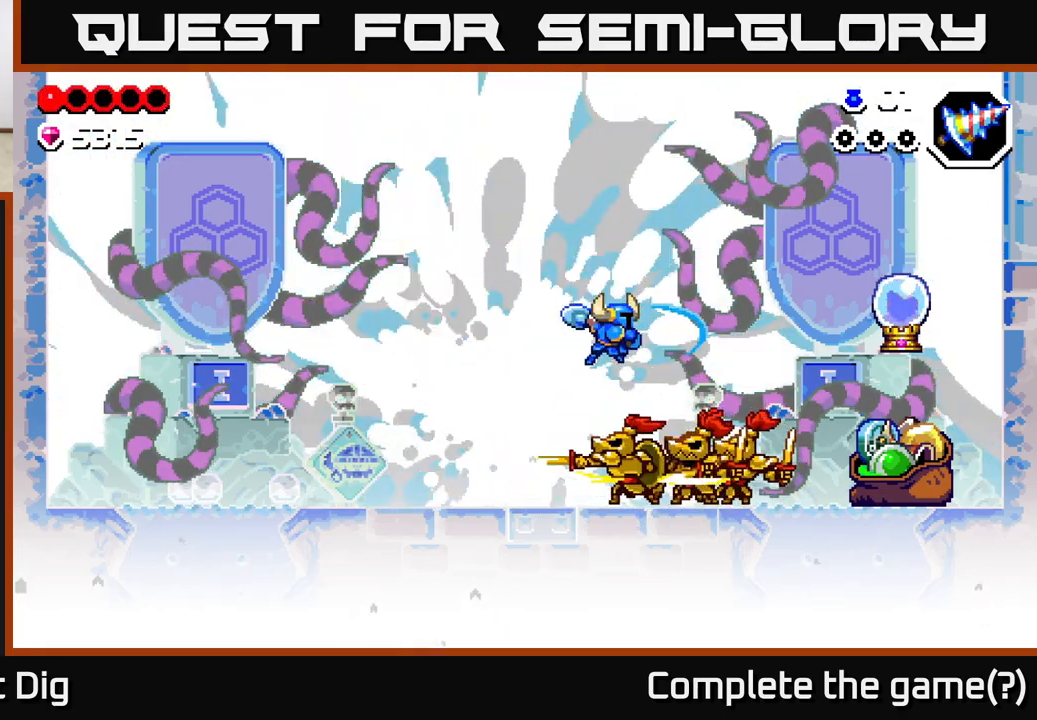
{"buttons": ["A"], "left_stick": "down-left", "right_stick": "center", "events": [[200, "left_stick", "down"], [450, "left_stick", "down-left"]]}
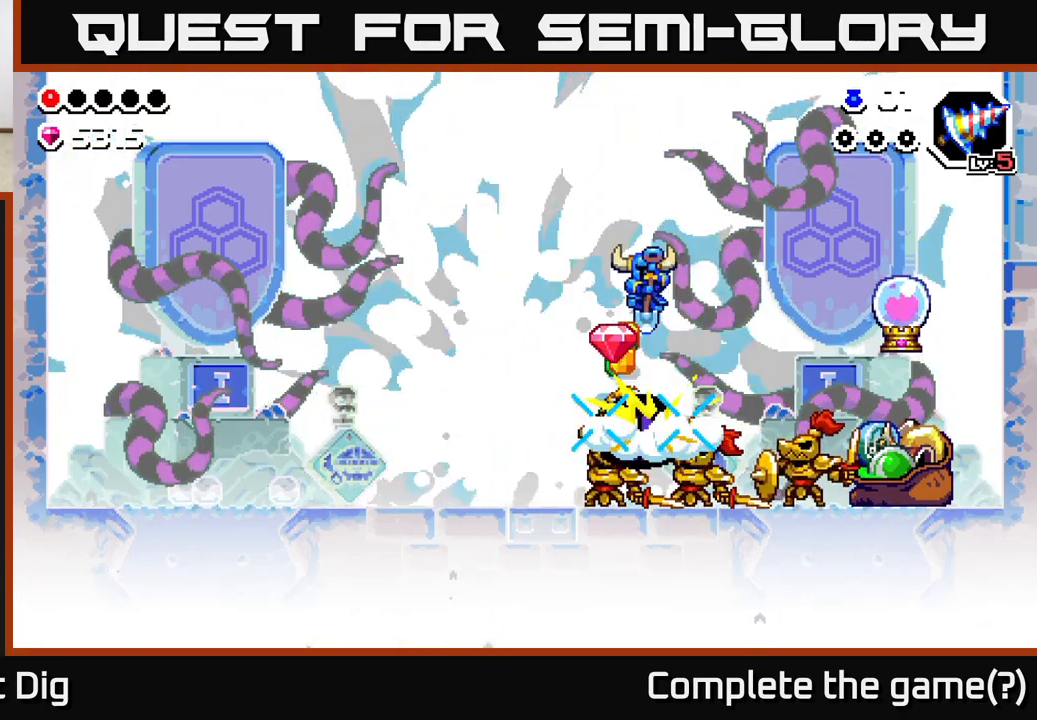
{"buttons": ["X"], "left_stick": "right", "right_stick": "center", "events": [[17, "left_stick", "left"], [33, "A", "up"], [467, "left_stick", "right"], [483, "X", "down"]]}
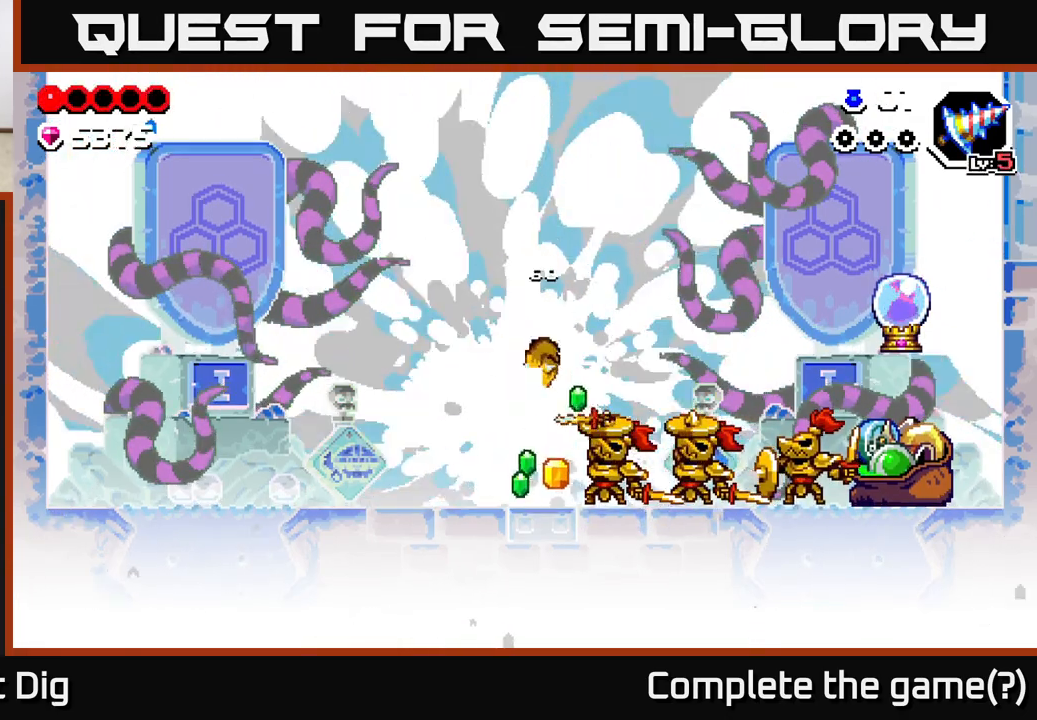
{"buttons": ["X"], "left_stick": "right", "right_stick": "center", "events": [[67, "X", "up"], [83, "left_stick", "center"], [150, "X", "down"], [217, "left_stick", "right"], [233, "X", "up"], [300, "X", "down"], [400, "X", "up"], [467, "X", "down"]]}